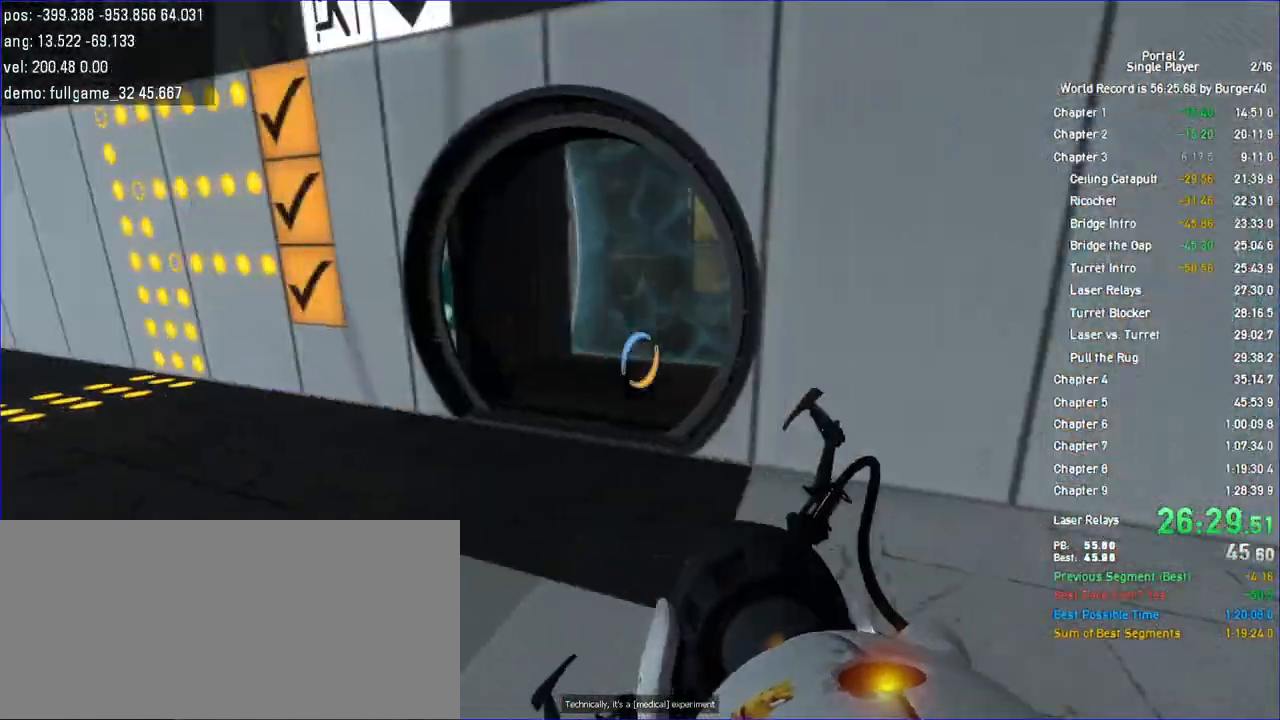
Gameplay with keyboard and mouse; each line is a JSON object with the keys and mouse buttons held at the frame after it. "events" lists presses ("down") and releases ("up") of "a", "auto", "bup", "c", "chat", "cont", "crzy1", "crzy2", "d", "fbr", "jump", "load", "load01", "low", "propi", "r", "relod", "reset", "s", "save", "sens", "shift", "space", "spanel", "use", "w", "z", "zoom", "mouse_left", "mouse_wheel" and "mouse_right" between this image and that frame as [ms after this image, input, new state], when the widget could be followed in between. "mouse_left", "mouse_wheel", "mouse_right" = the "left", "wheel", "right" buttons of the "mouse" list. No other keys are recorded. "wheel" means that the mouse wheel is clicked or scrolled. Key names are as the overlay labels them; some are game actions (e.g. jump) rather than physical keys. Not read: mouse_move.
{"keys": ["a", "w"], "mouse": [], "events": [[33, "a", "up"], [33, "d", "down"], [133, "a", "down"], [167, "d", "up"], [333, "a", "up"], [467, "a", "down"]]}
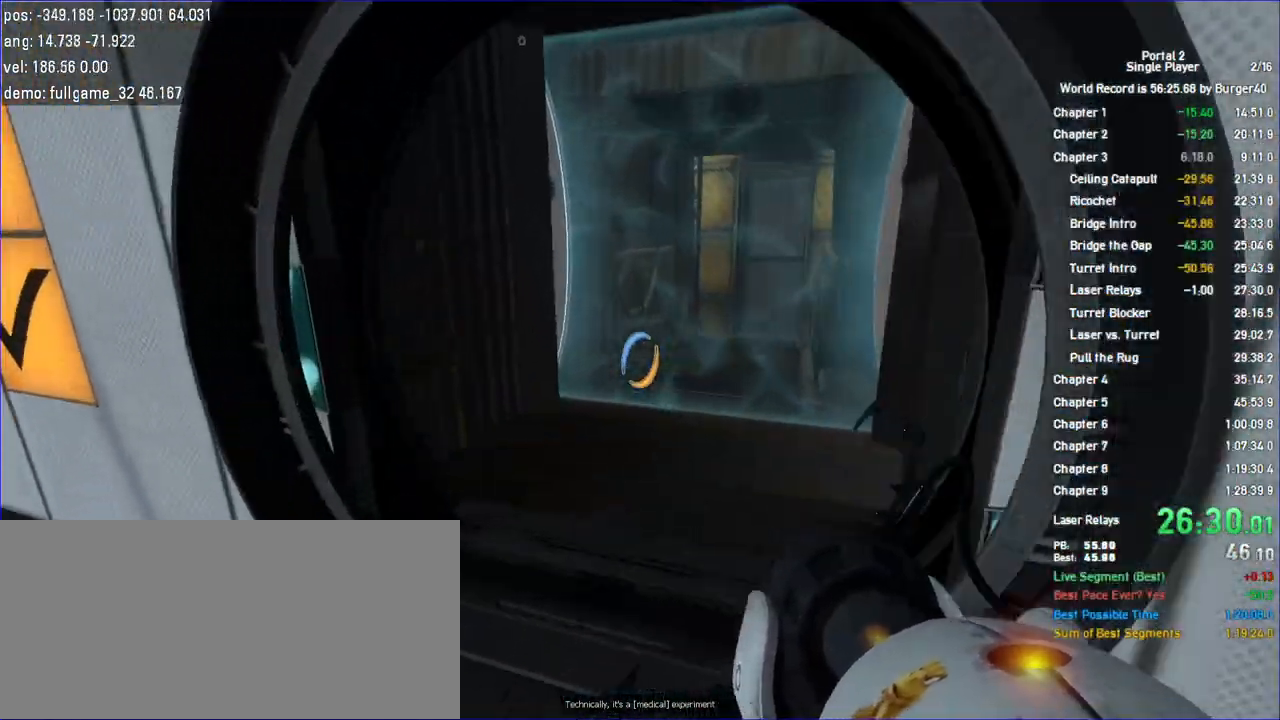
{"keys": ["d", "w"], "mouse": [], "events": [[67, "a", "up"], [100, "d", "down"], [200, "a", "down"], [200, "d", "up"], [300, "a", "up"], [333, "d", "down"]]}
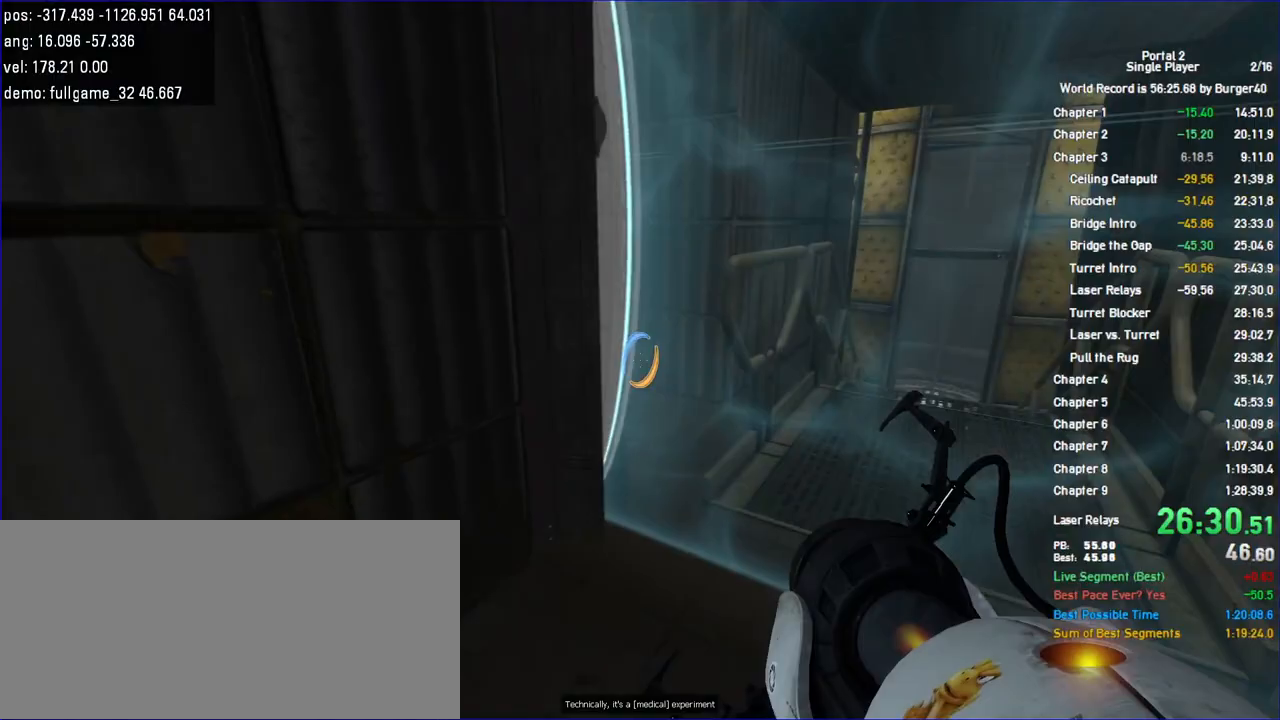
{"keys": ["d"], "mouse": [], "events": [[33, "shift", "down"], [133, "jump", "down"], [133, "w", "up"], [267, "jump", "up"], [267, "shift", "up"]]}
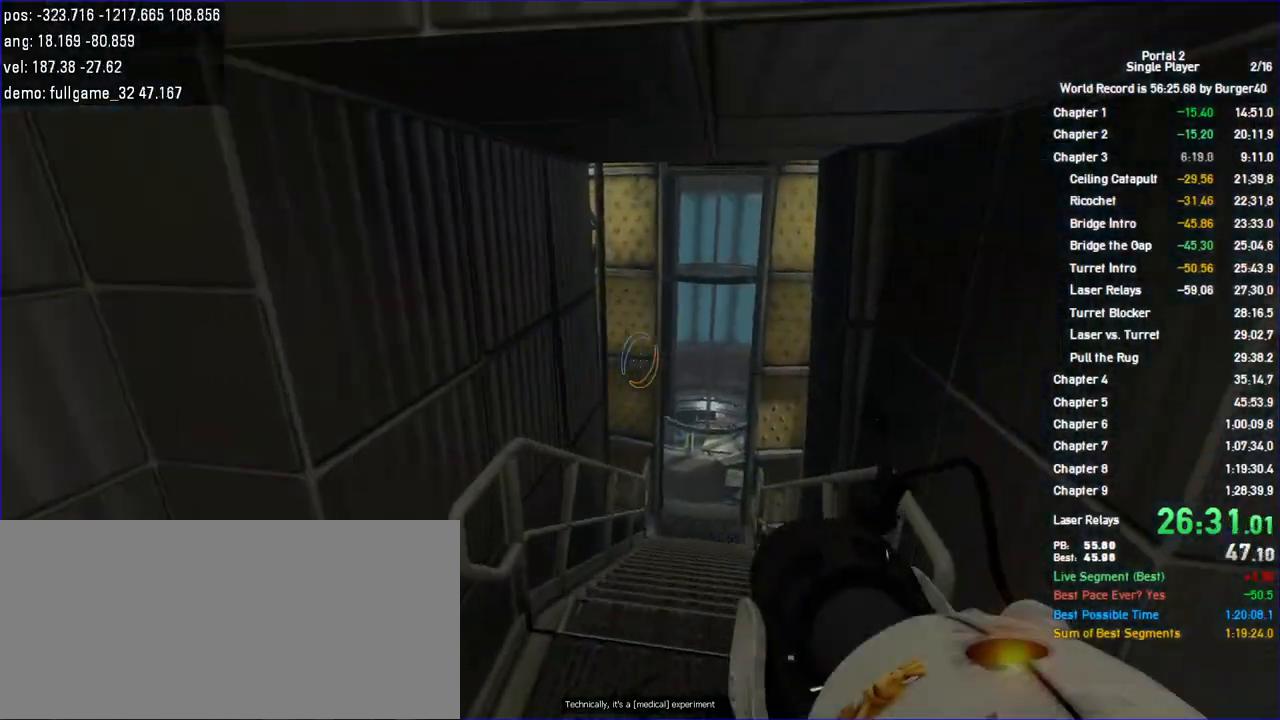
{"keys": ["a", "d", "jump"], "mouse": [], "events": [[67, "a", "down"], [133, "d", "up"], [367, "jump", "down"], [500, "d", "down"]]}
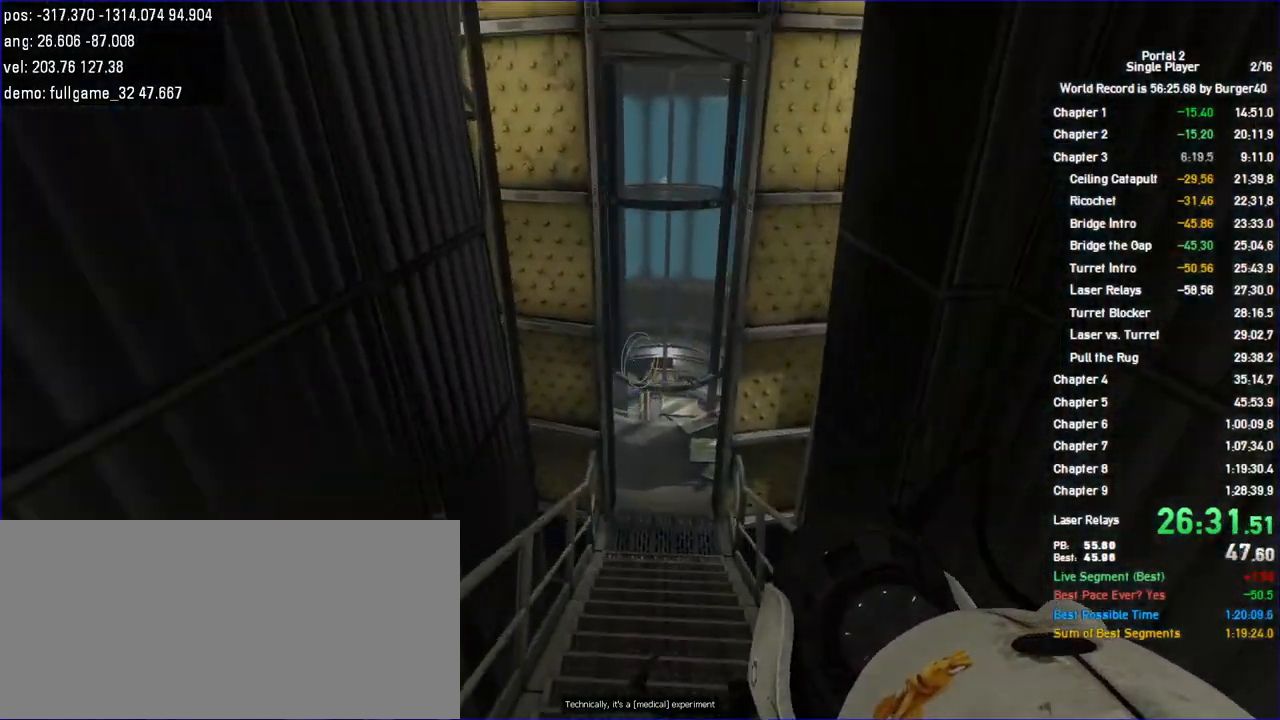
{"keys": ["d"], "mouse": [], "events": [[33, "a", "up"], [67, "jump", "up"]]}
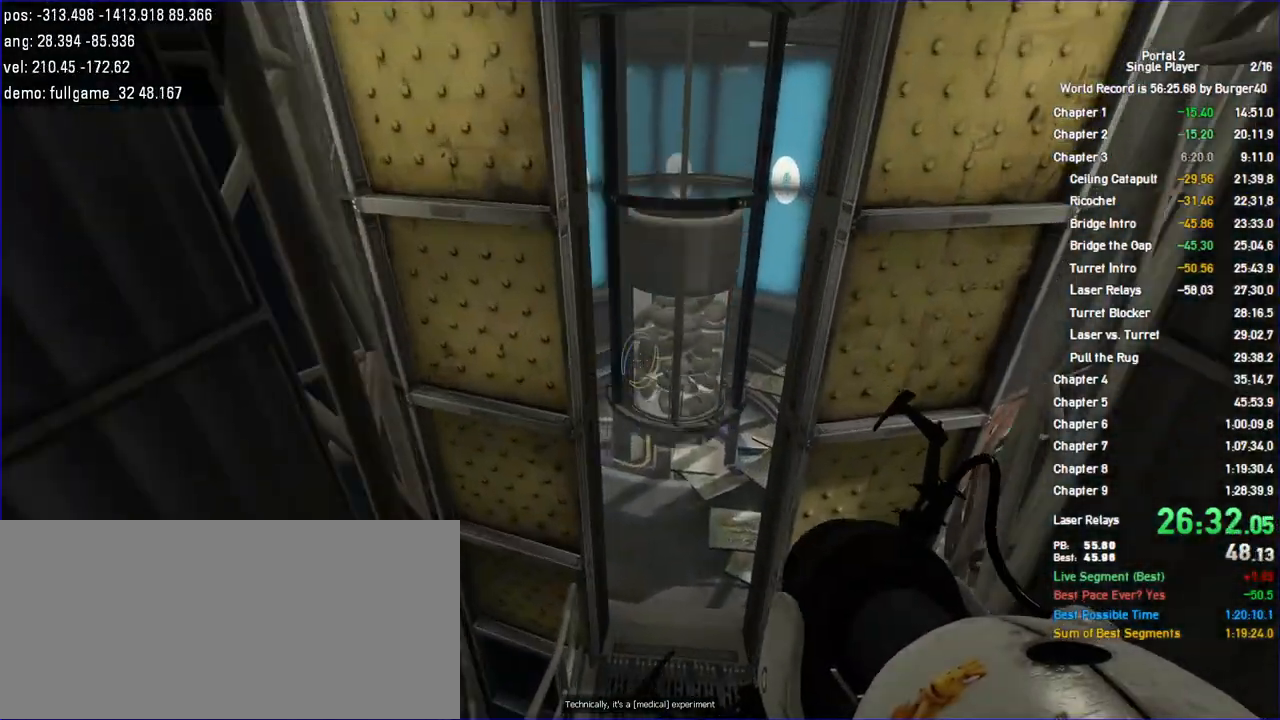
{"keys": ["a", "jump"], "mouse": [], "events": [[133, "a", "down"], [167, "d", "up"], [433, "jump", "down"]]}
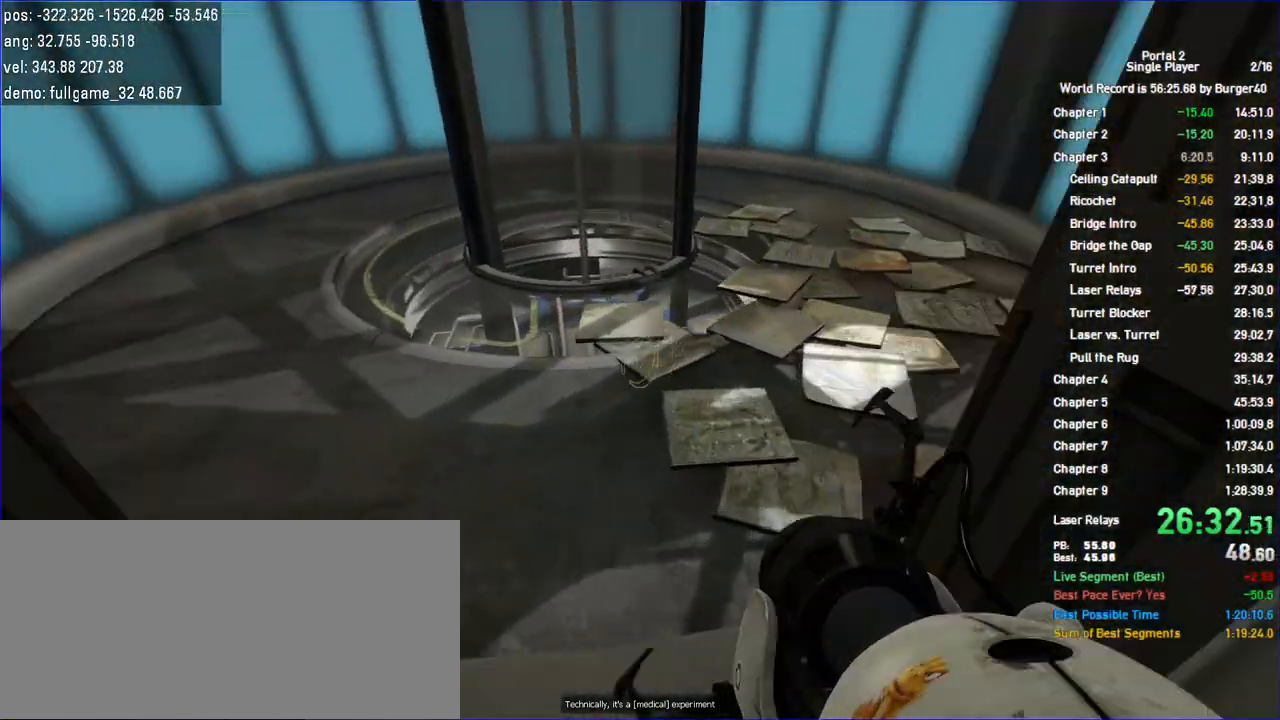
{"keys": ["a", "d"], "mouse": [], "events": [[33, "w", "down"], [133, "a", "up"], [167, "jump", "up"], [233, "d", "down"], [267, "w", "up"], [500, "a", "down"]]}